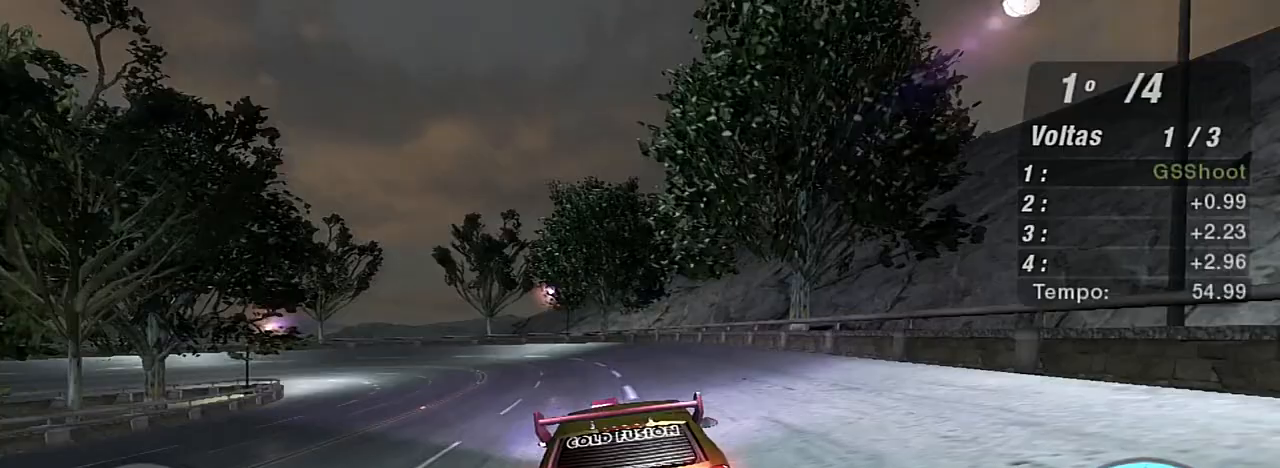
Gameplay with a controller (Xbox layout); each line is a JSON object with the inputs held at the frame after it. "events" lists button and stick changes between this image and that frame as [ms after this image, input, new state], when the widget could be followed in between. Not read: L3.
{"buttons": [], "left_stick": "left", "right_stick": "center", "events": [[100, "L2", "down"], [167, "left_stick", "left"], [400, "L2", "up"]]}
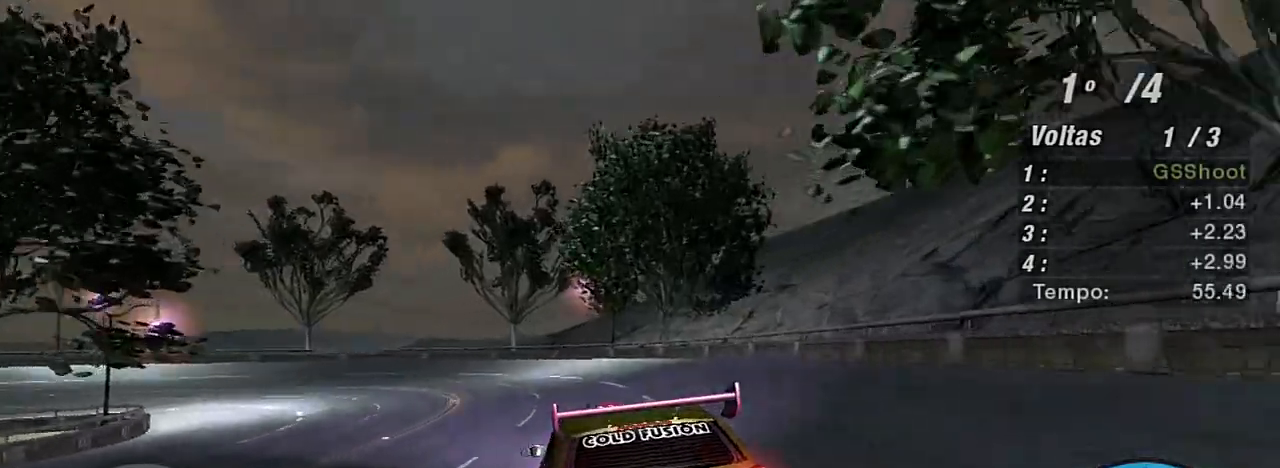
{"buttons": [], "left_stick": "left", "right_stick": "center", "events": []}
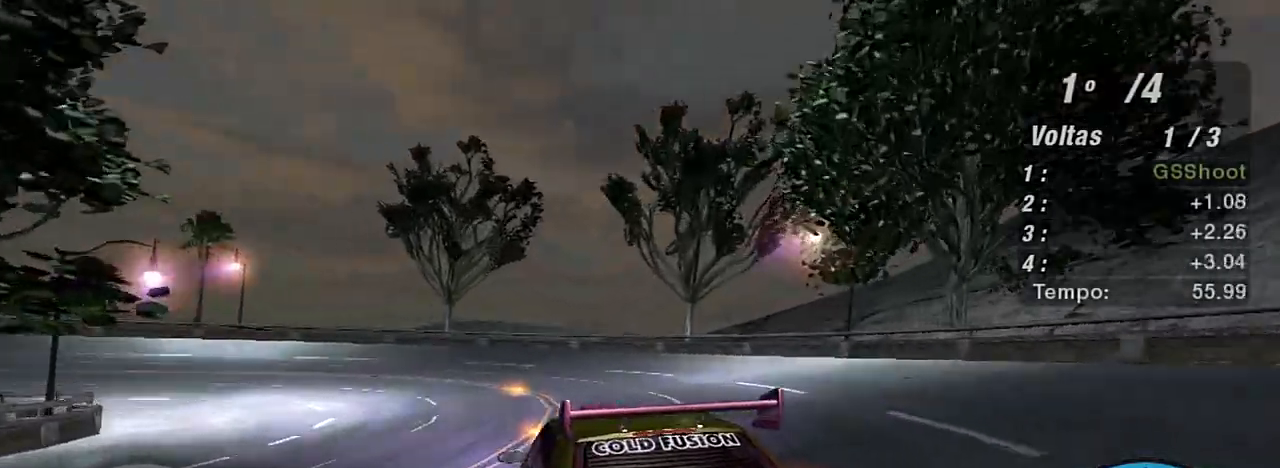
{"buttons": [], "left_stick": "left", "right_stick": "center", "events": [[300, "L1", "down"], [400, "L1", "up"]]}
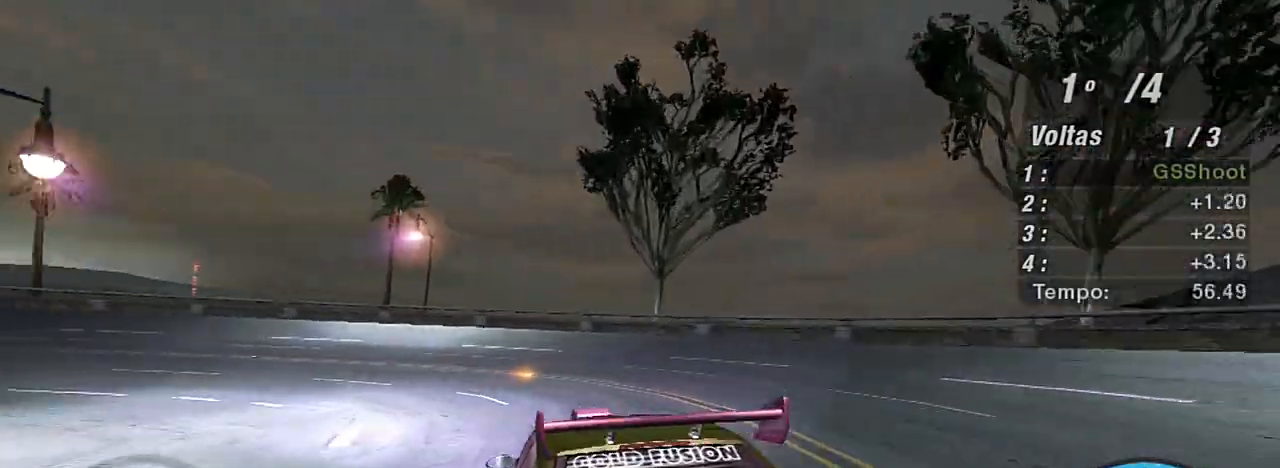
{"buttons": ["R2"], "left_stick": "left", "right_stick": "center", "events": [[400, "R2", "down"]]}
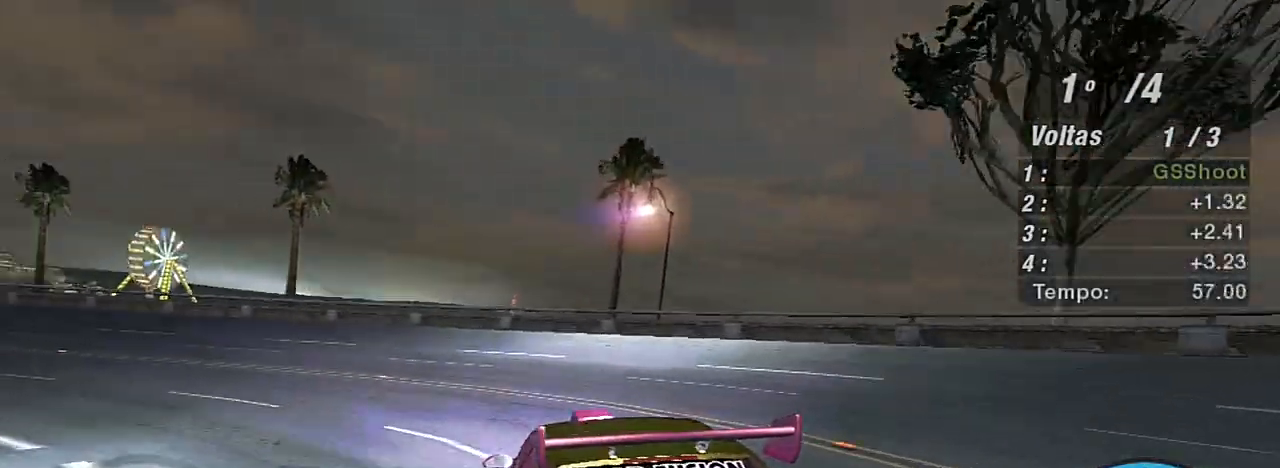
{"buttons": ["R2"], "left_stick": "left", "right_stick": "center", "events": []}
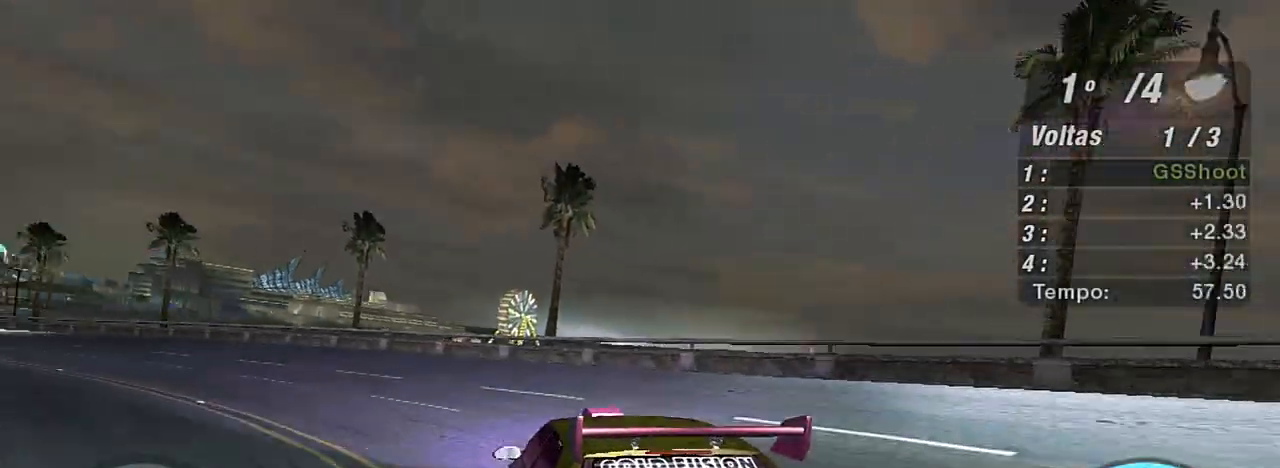
{"buttons": ["R2"], "left_stick": "center", "right_stick": "center", "events": [[134, "left_stick", "up-left"], [434, "left_stick", "center"]]}
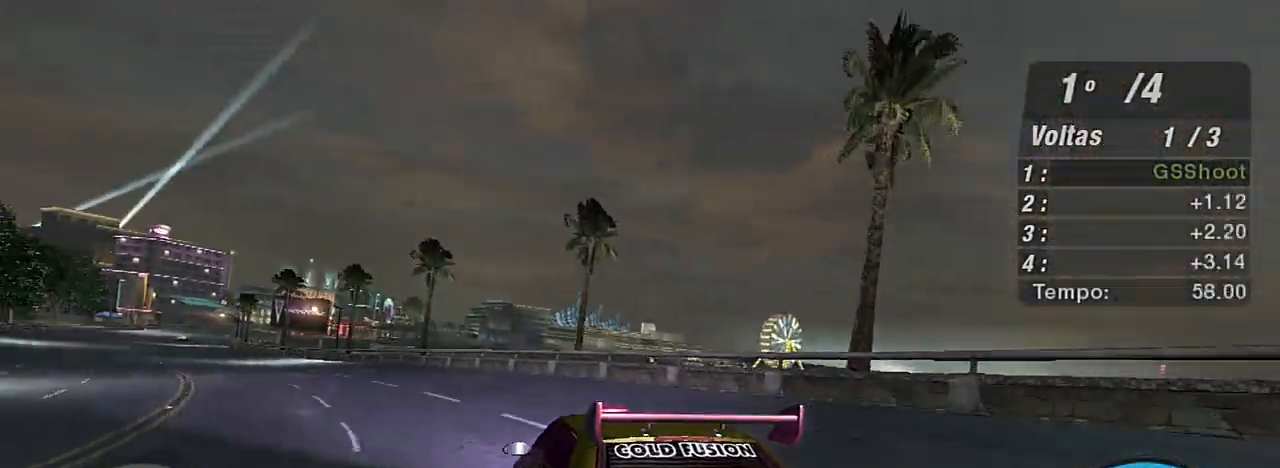
{"buttons": ["R2"], "left_stick": "center", "right_stick": "center", "events": [[33, "left_stick", "left"], [300, "left_stick", "center"]]}
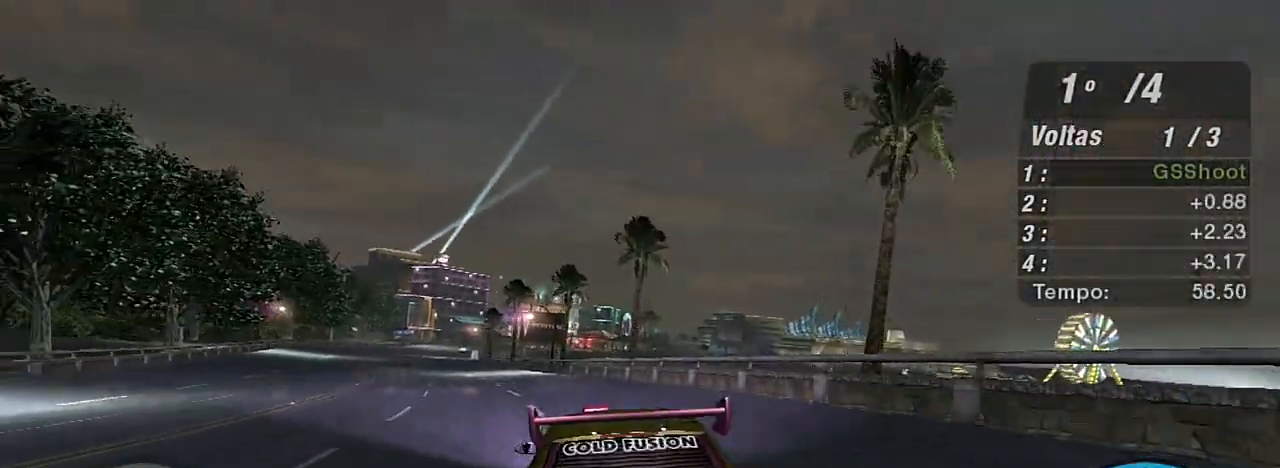
{"buttons": ["R2"], "left_stick": "center", "right_stick": "center", "events": [[200, "left_stick", "left"], [367, "left_stick", "up-left"], [500, "left_stick", "center"]]}
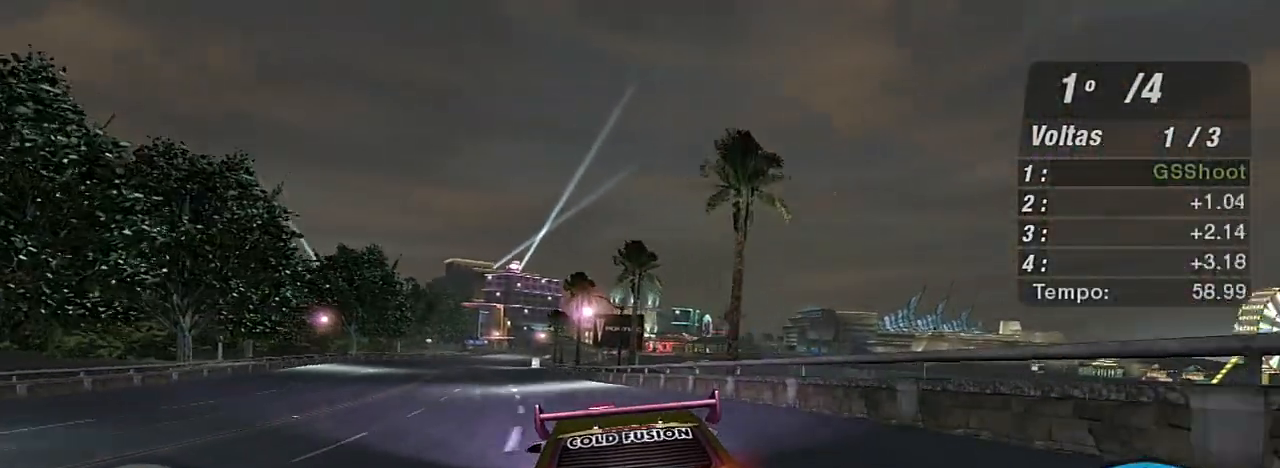
{"buttons": ["R2"], "left_stick": "left", "right_stick": "center", "events": [[67, "R1", "down"], [167, "R1", "up"], [400, "left_stick", "left"]]}
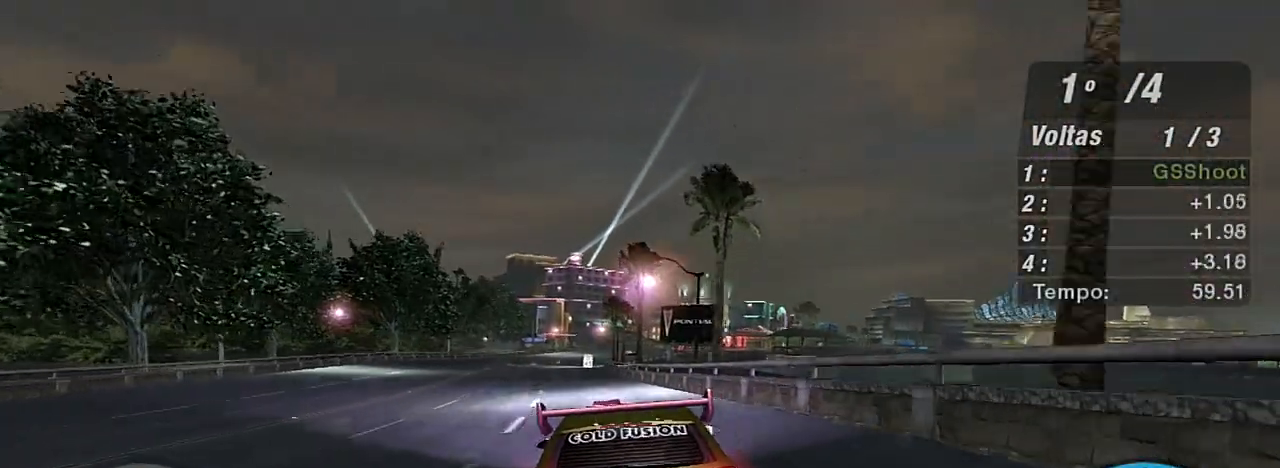
{"buttons": ["R2"], "left_stick": "center", "right_stick": "center", "events": [[34, "left_stick", "up-left"], [334, "left_stick", "center"]]}
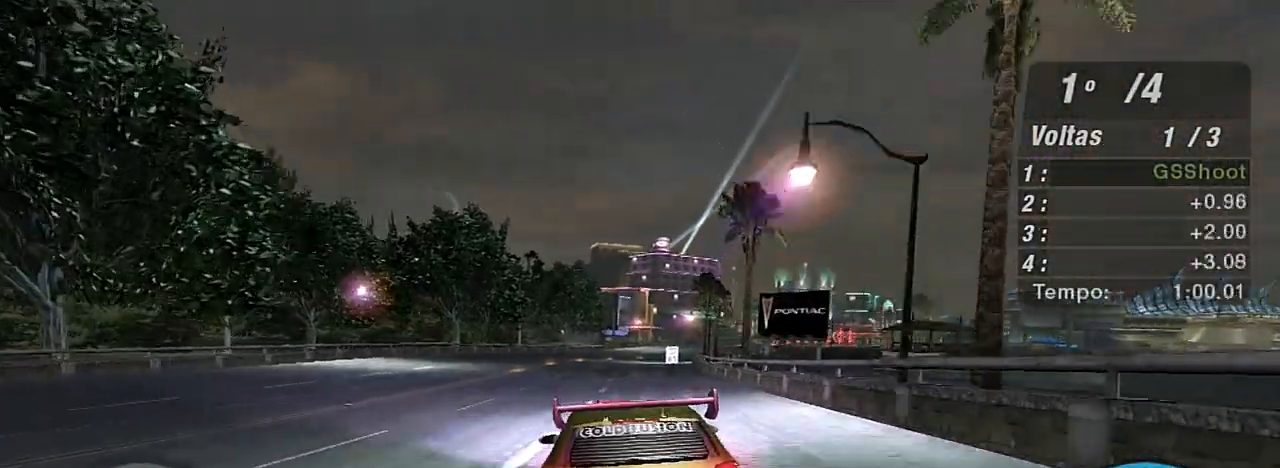
{"buttons": ["R2", "R3"], "left_stick": "center", "right_stick": "center", "events": [[67, "R3", "down"]]}
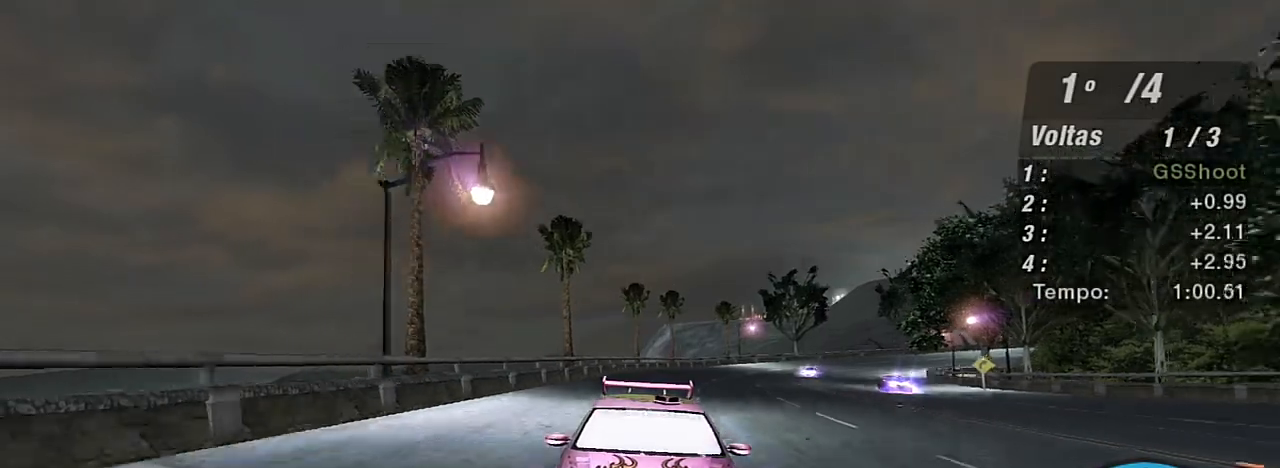
{"buttons": ["R2"], "left_stick": "center", "right_stick": "center", "events": [[200, "R3", "up"]]}
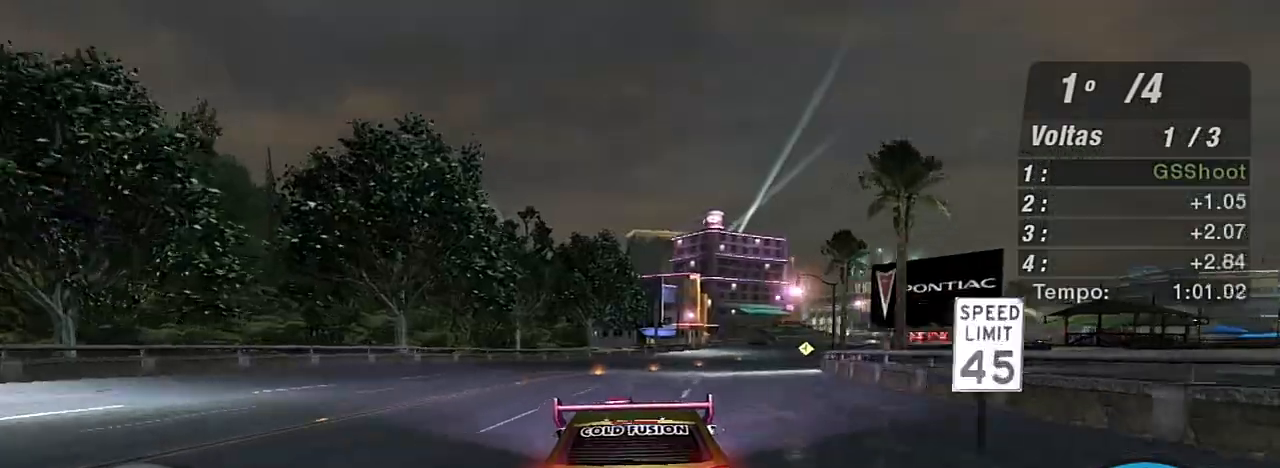
{"buttons": ["R2"], "left_stick": "left", "right_stick": "center", "events": [[67, "left_stick", "up-right"], [434, "left_stick", "left"]]}
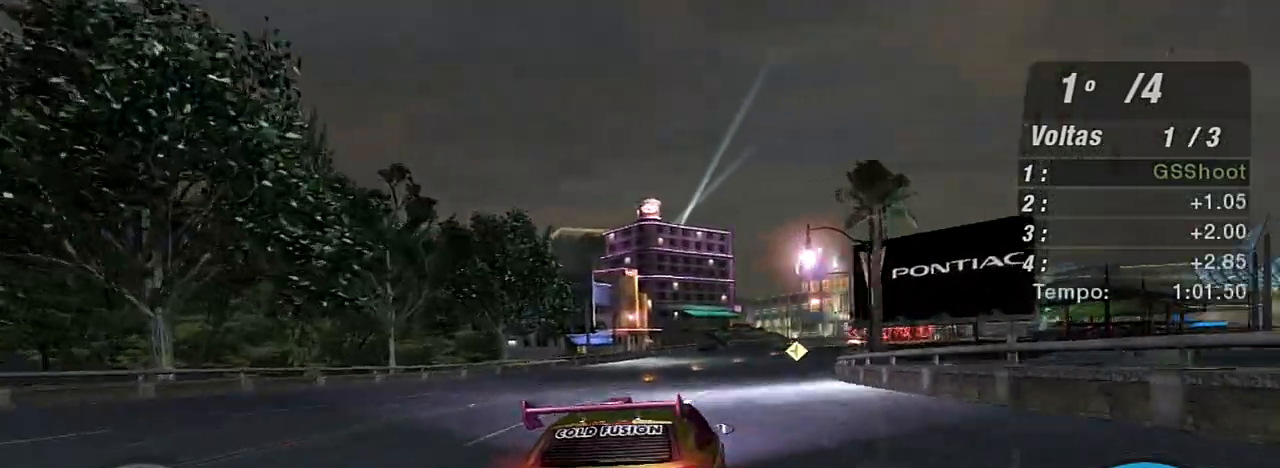
{"buttons": ["R2"], "left_stick": "right", "right_stick": "center", "events": [[167, "left_stick", "center"], [401, "left_stick", "right"]]}
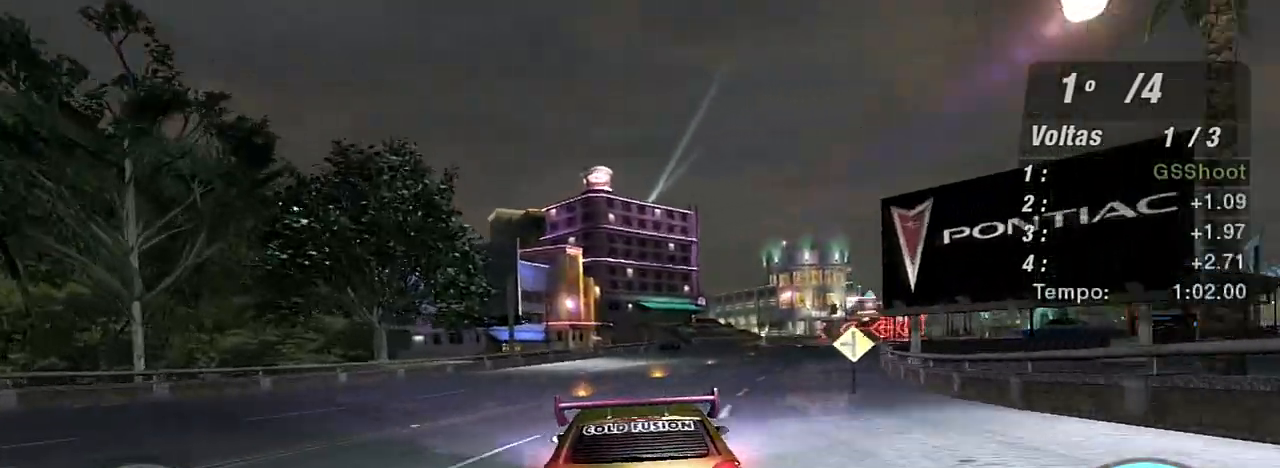
{"buttons": ["R2"], "left_stick": "up-right", "right_stick": "center", "events": [[300, "left_stick", "center"], [501, "left_stick", "up-right"]]}
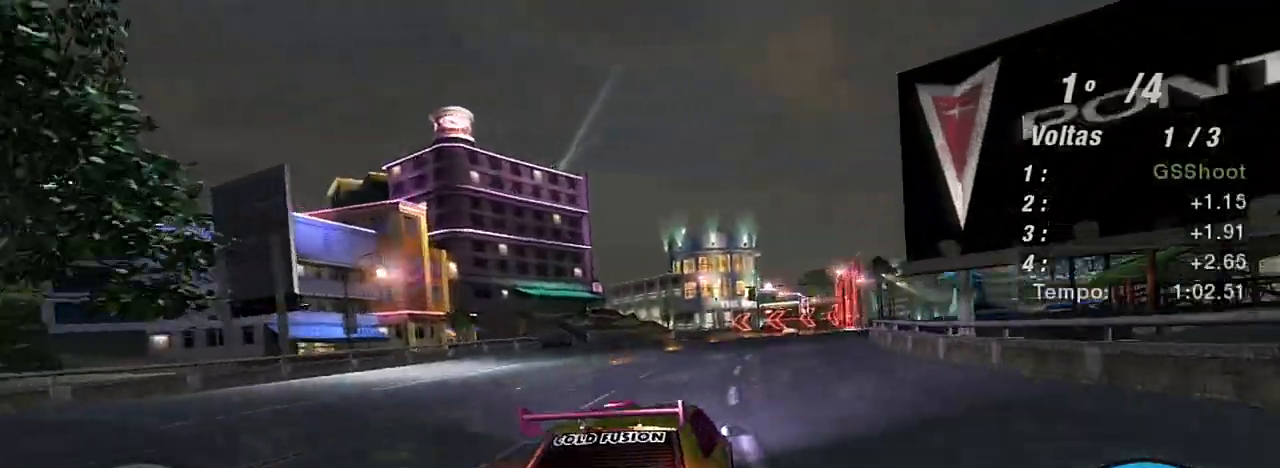
{"buttons": ["R2"], "left_stick": "center", "right_stick": "center", "events": [[100, "left_stick", "center"]]}
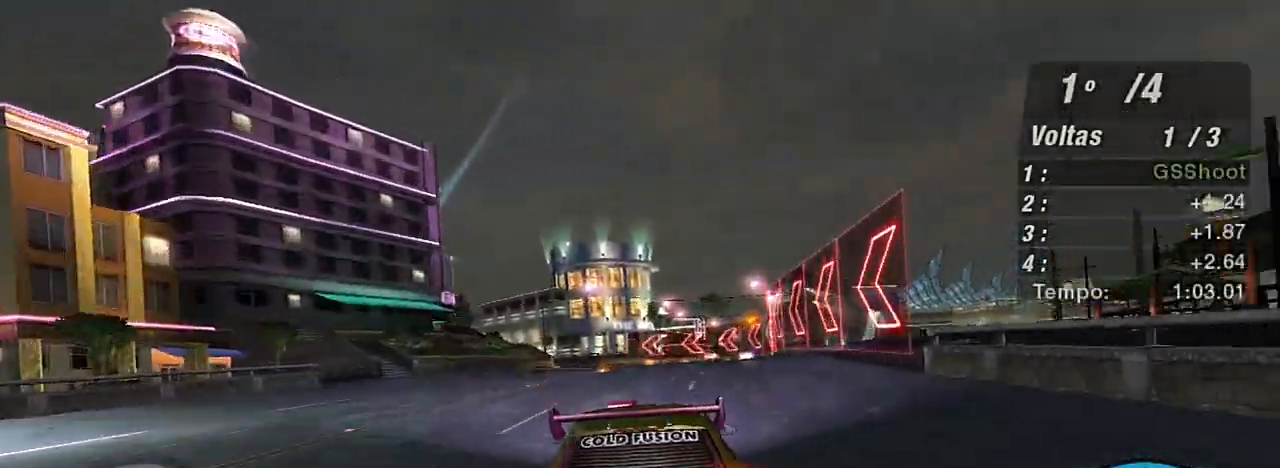
{"buttons": ["R1", "R2"], "left_stick": "left", "right_stick": "center", "events": [[33, "left_stick", "up"], [267, "left_stick", "center"], [467, "R1", "down"], [500, "left_stick", "left"]]}
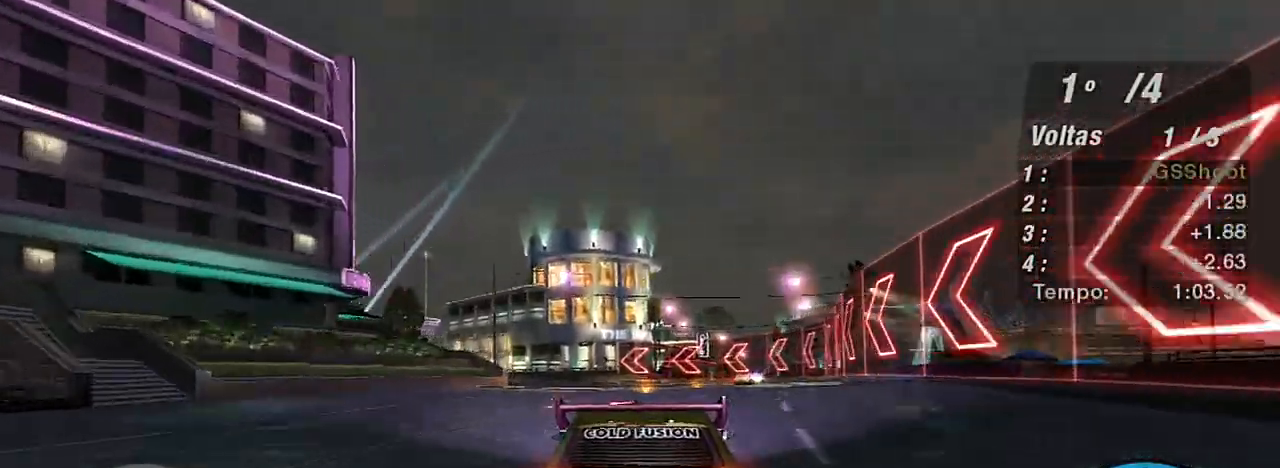
{"buttons": ["R2"], "left_stick": "center", "right_stick": "center", "events": [[101, "R1", "up"], [134, "left_stick", "center"], [201, "left_stick", "left"], [401, "left_stick", "center"]]}
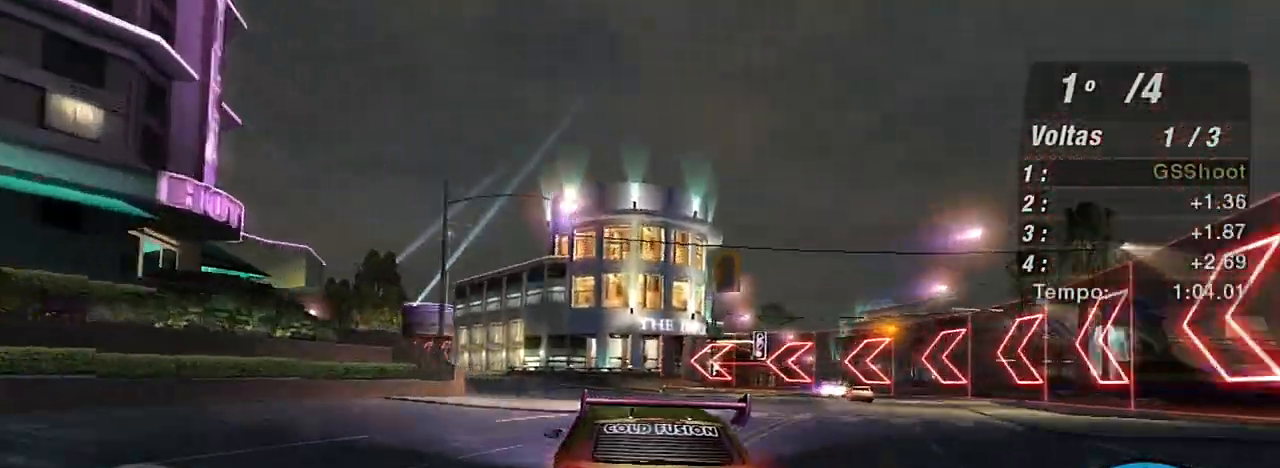
{"buttons": ["R2"], "left_stick": "left", "right_stick": "center", "events": [[33, "left_stick", "left"], [200, "left_stick", "center"], [300, "left_stick", "left"]]}
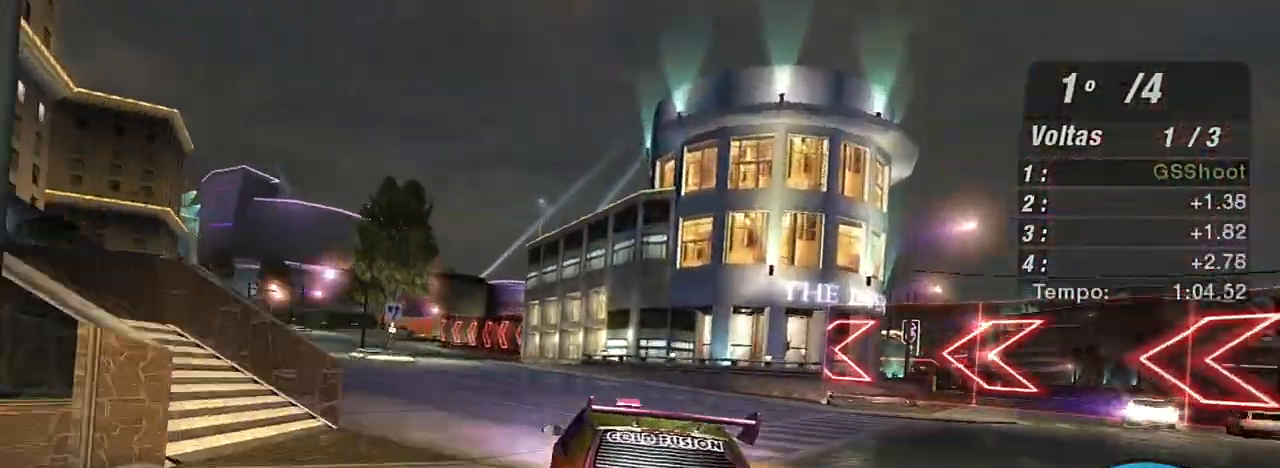
{"buttons": ["R2"], "left_stick": "left", "right_stick": "center", "events": [[200, "left_stick", "center"], [333, "left_stick", "left"]]}
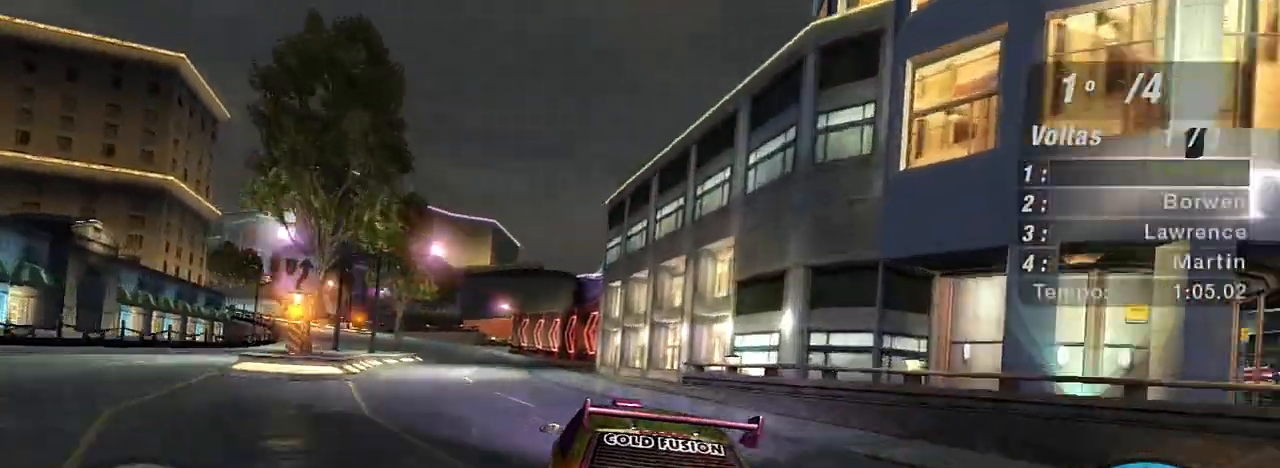
{"buttons": ["R2"], "left_stick": "left", "right_stick": "center", "events": [[234, "left_stick", "center"], [367, "left_stick", "left"]]}
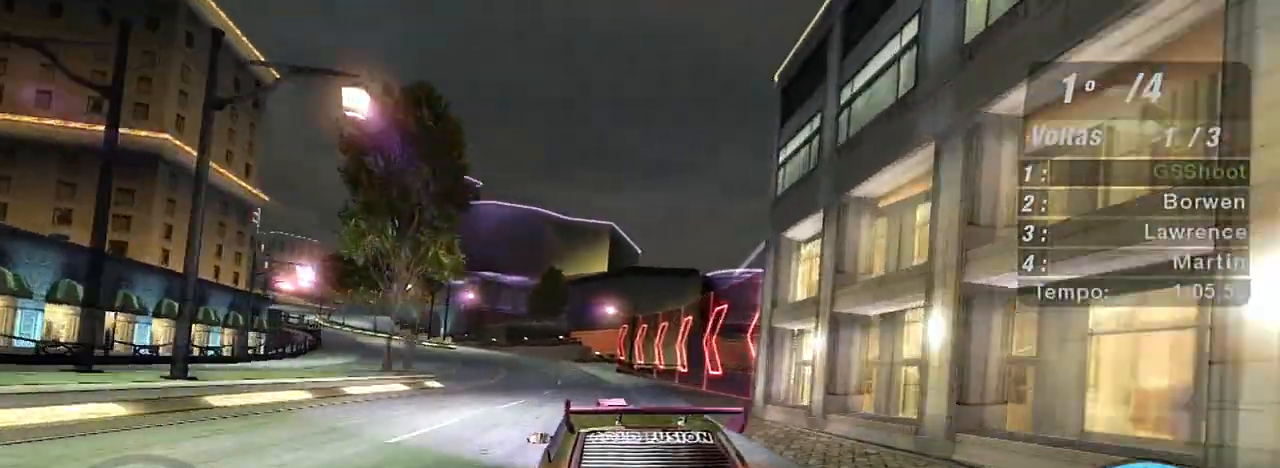
{"buttons": ["R2"], "left_stick": "center", "right_stick": "center", "events": [[33, "left_stick", "center"]]}
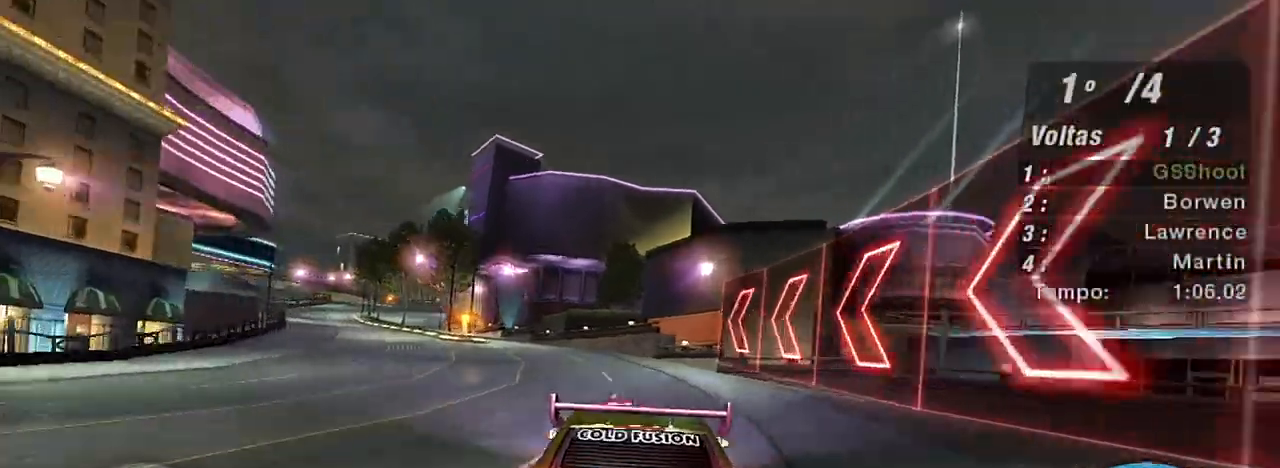
{"buttons": ["R2"], "left_stick": "down-left", "right_stick": "center", "events": [[33, "left_stick", "left"], [234, "left_stick", "down-left"]]}
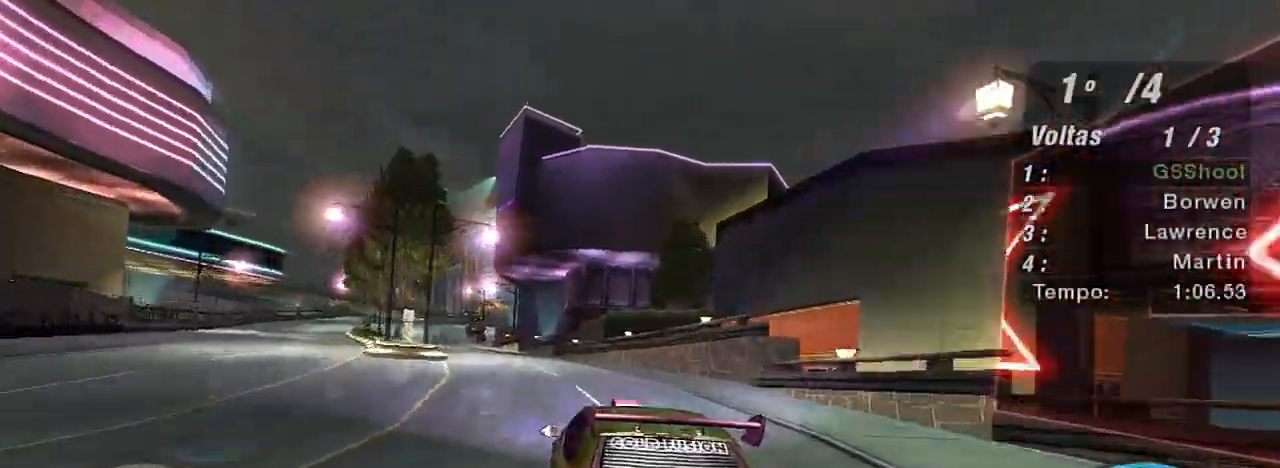
{"buttons": ["R2"], "left_stick": "left", "right_stick": "center", "events": [[333, "left_stick", "center"], [433, "left_stick", "left"]]}
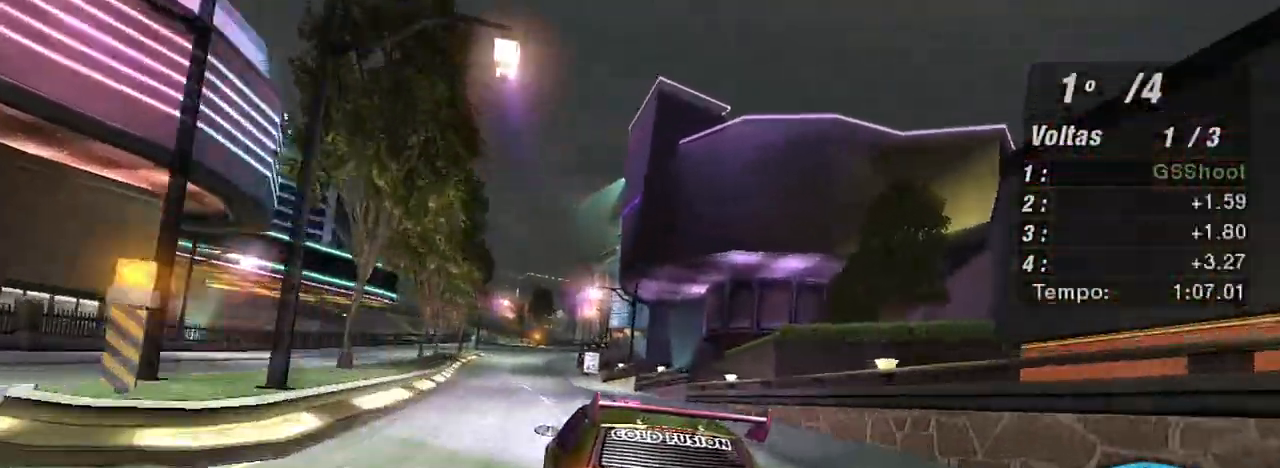
{"buttons": ["R2"], "left_stick": "center", "right_stick": "center", "events": [[133, "left_stick", "center"]]}
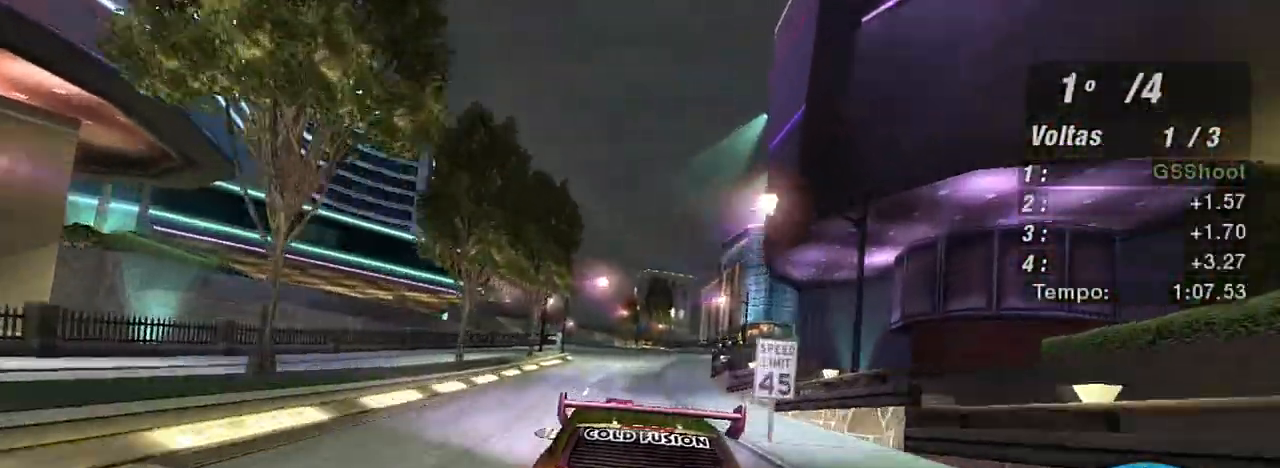
{"buttons": ["R2"], "left_stick": "center", "right_stick": "center", "events": []}
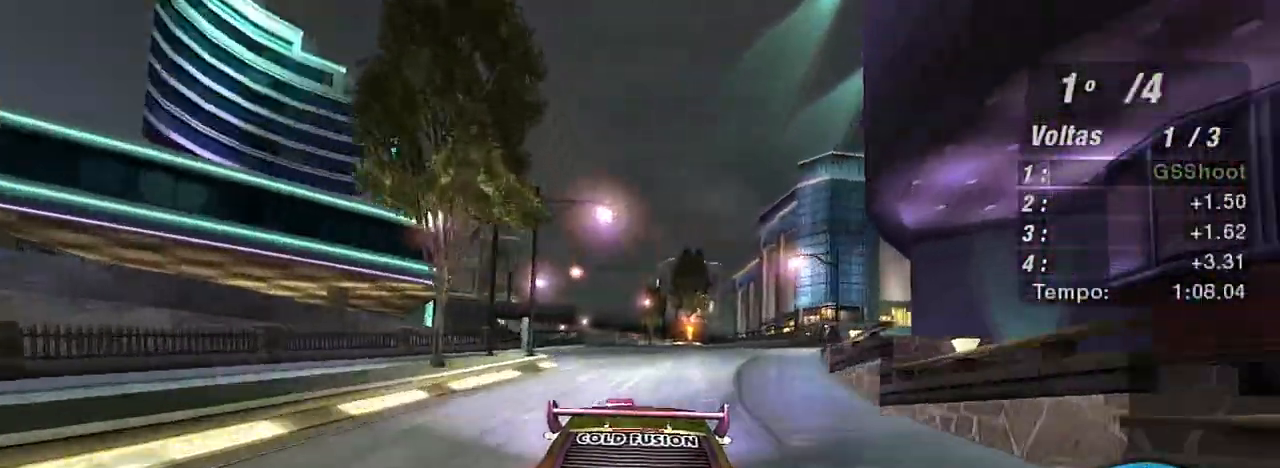
{"buttons": ["R2"], "left_stick": "center", "right_stick": "center", "events": [[267, "left_stick", "left"], [467, "left_stick", "center"]]}
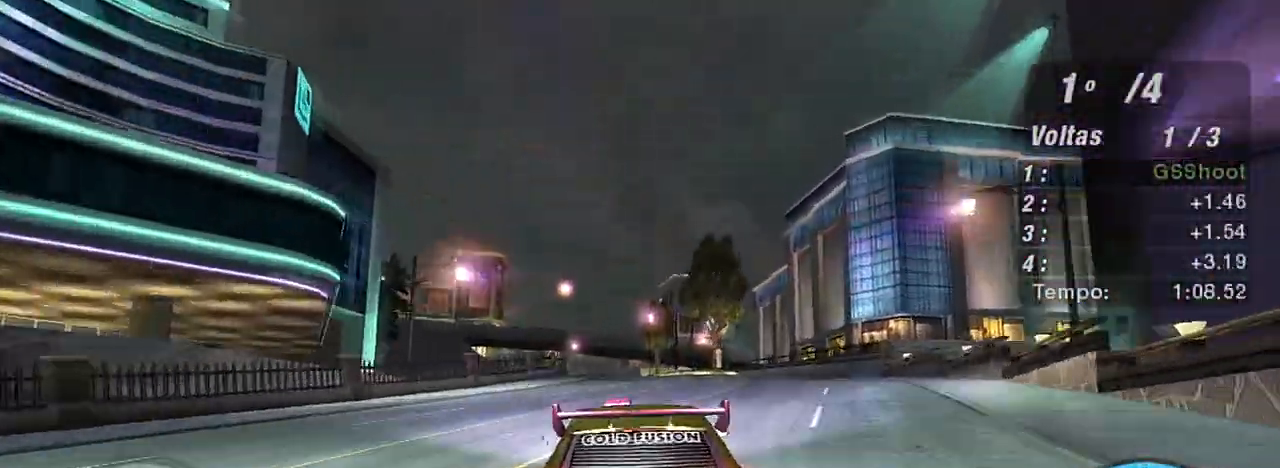
{"buttons": ["R2"], "left_stick": "down-left", "right_stick": "center", "events": [[100, "left_stick", "right"], [300, "left_stick", "center"], [433, "left_stick", "down-left"]]}
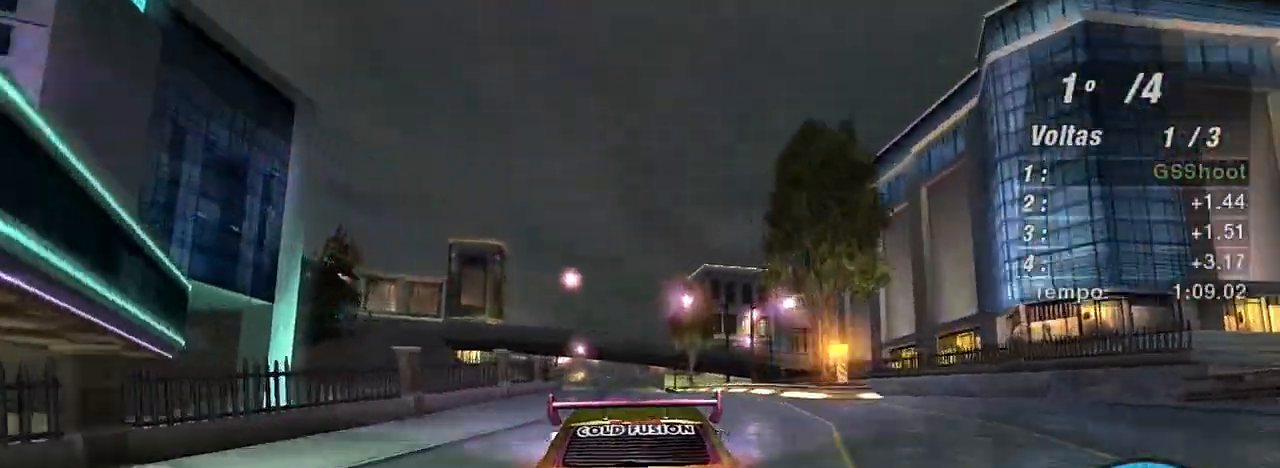
{"buttons": ["R2"], "left_stick": "center", "right_stick": "center", "events": [[133, "left_stick", "center"]]}
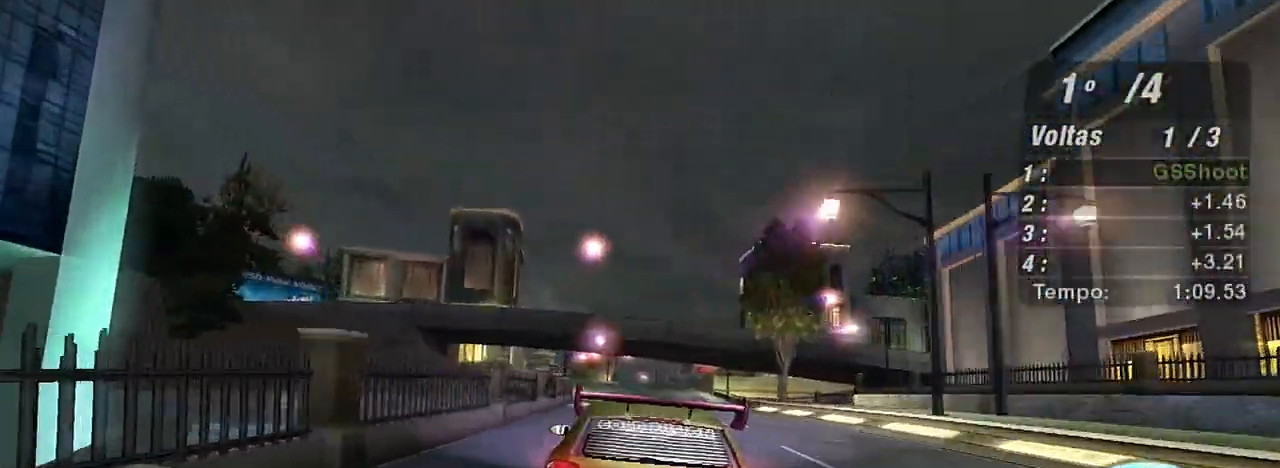
{"buttons": ["R2"], "left_stick": "left", "right_stick": "center", "events": [[200, "left_stick", "left"], [300, "left_stick", "down-left"], [400, "left_stick", "center"], [467, "left_stick", "left"]]}